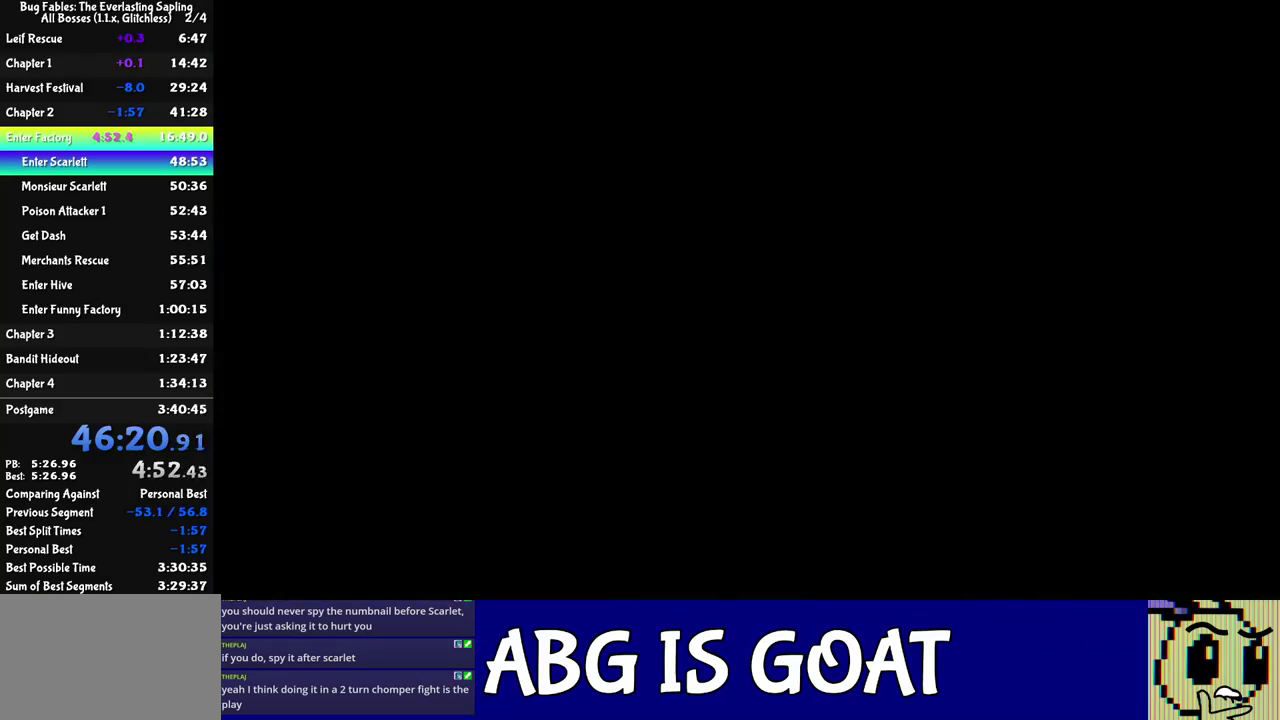
Gameplay with a controller (Nintendo layout); each line is a JSON object with the inputs held at the frame after it (dt_ms = milliseconds from this image to that frame). "events" lists button and stick changes between this image and that frame as [ms after this image, input, new state], when the widget could be followed in between. Not read: L3 R3.
{"dt_ms": 1000, "buttons": [], "left_stick": "up-right", "events": []}
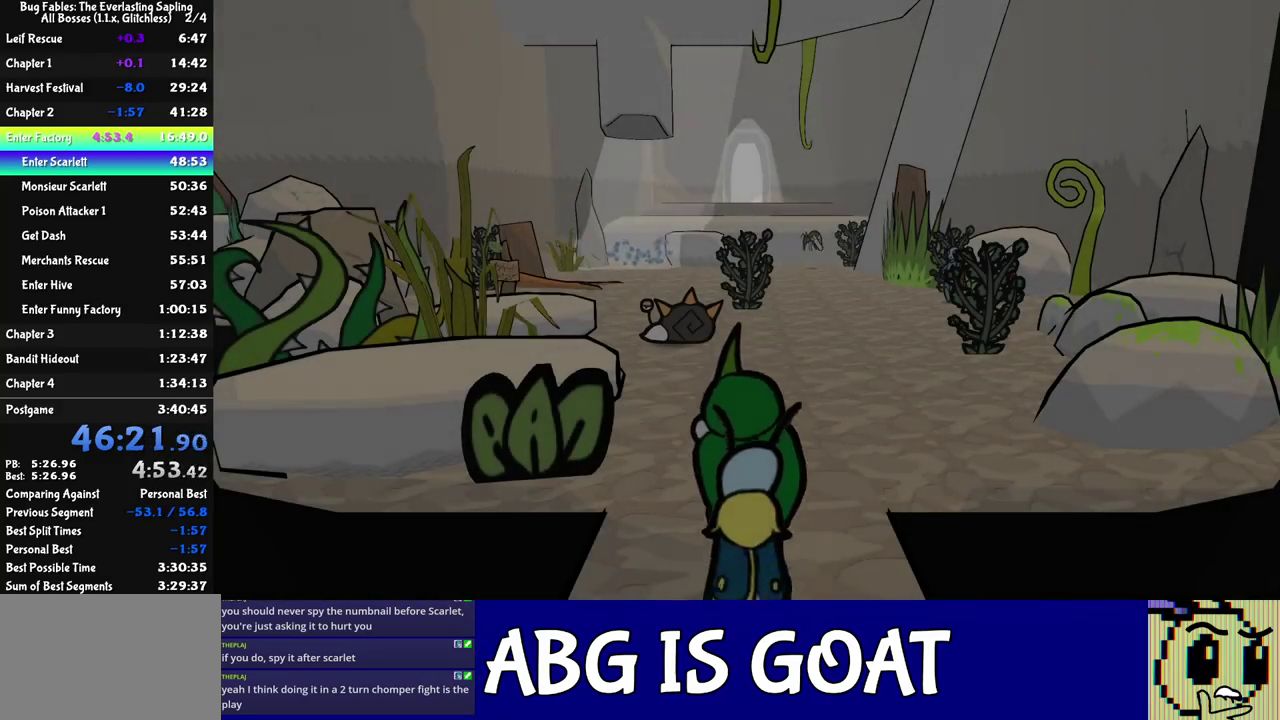
{"dt_ms": 500, "buttons": [], "left_stick": "up-right", "events": []}
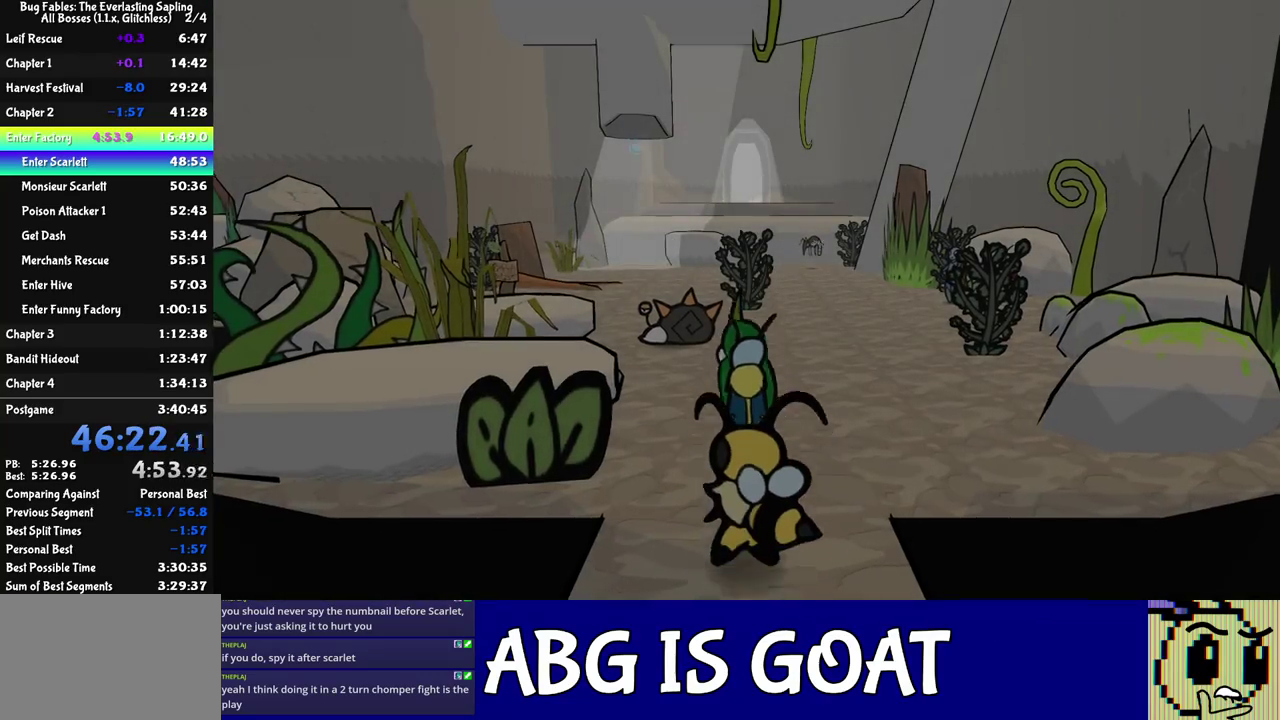
{"dt_ms": 500, "buttons": [], "left_stick": "up-right", "events": [[150, "C_DOWN", "down"], [217, "C_DOWN", "up"], [283, "C_DOWN", "down"], [367, "C_DOWN", "up"]]}
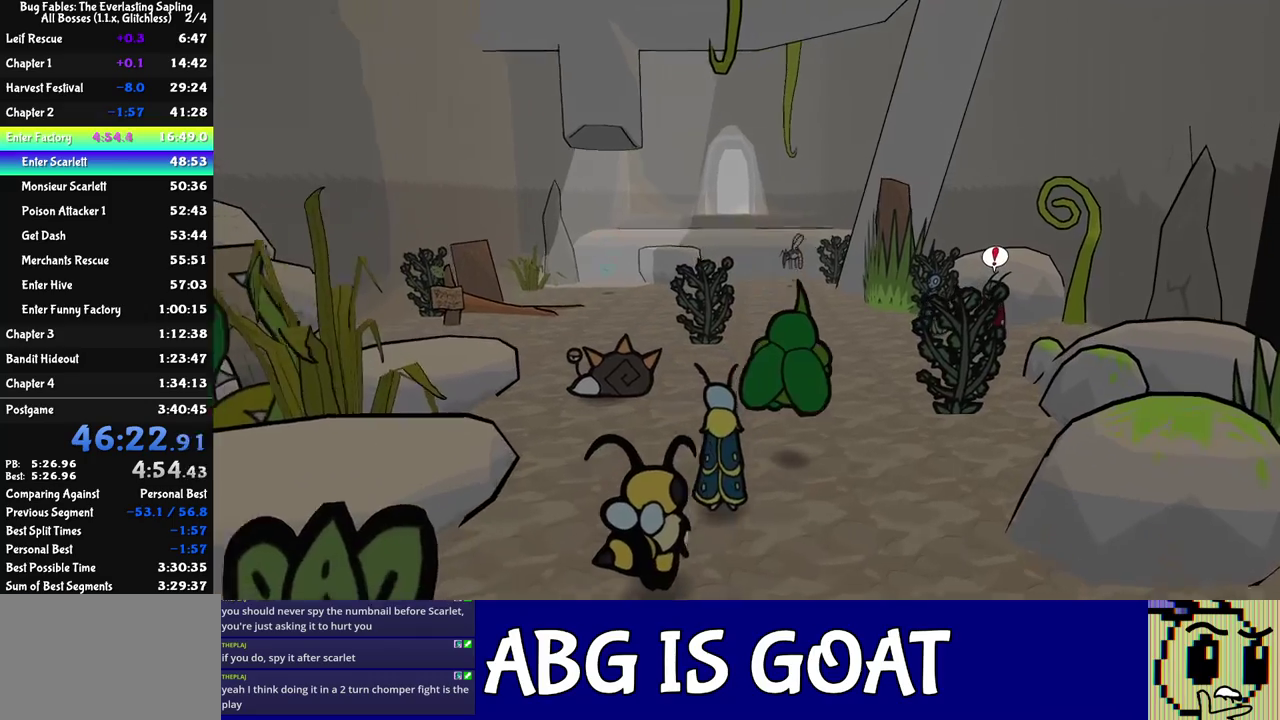
{"dt_ms": 500, "buttons": [], "left_stick": "up", "events": [[117, "C_DOWN", "down"], [167, "C_DOWN", "up"], [233, "C_DOWN", "down"], [300, "C_DOWN", "up"], [350, "C_DOWN", "down"], [417, "C_DOWN", "up"], [450, "left_stick", "up"]]}
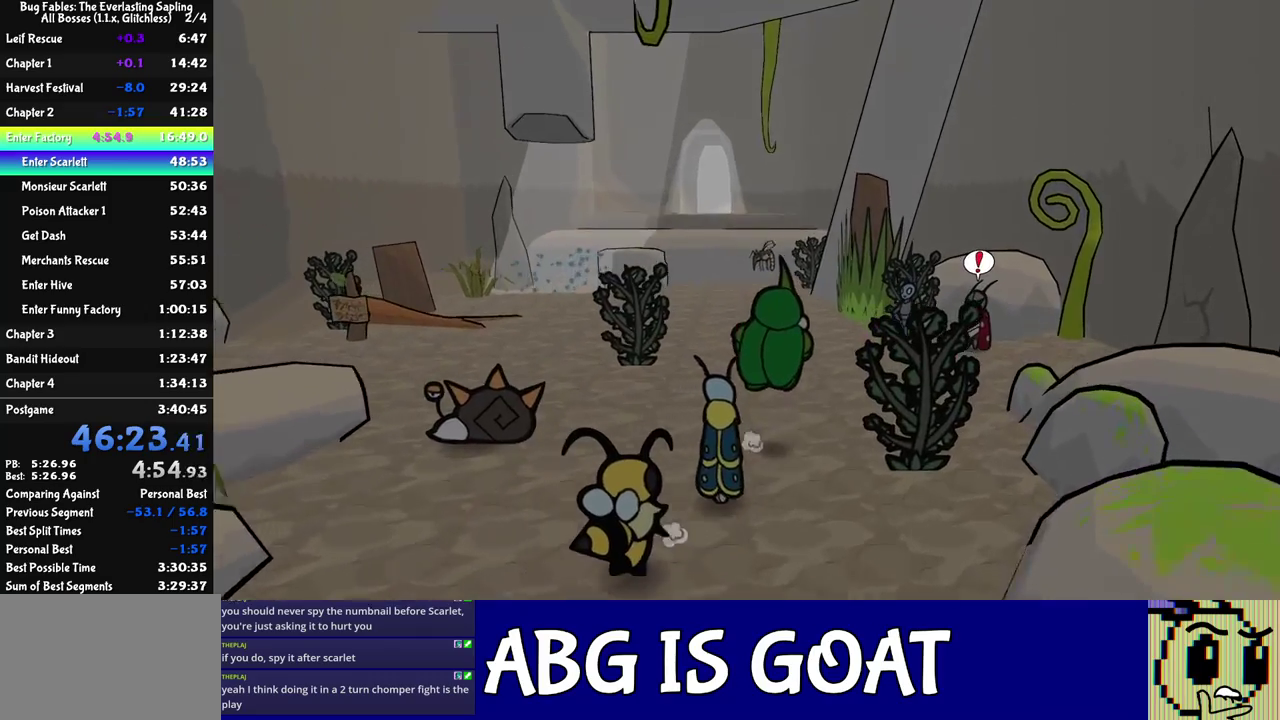
{"dt_ms": 500, "buttons": [], "left_stick": "up-right", "events": [[67, "left_stick", "up-right"]]}
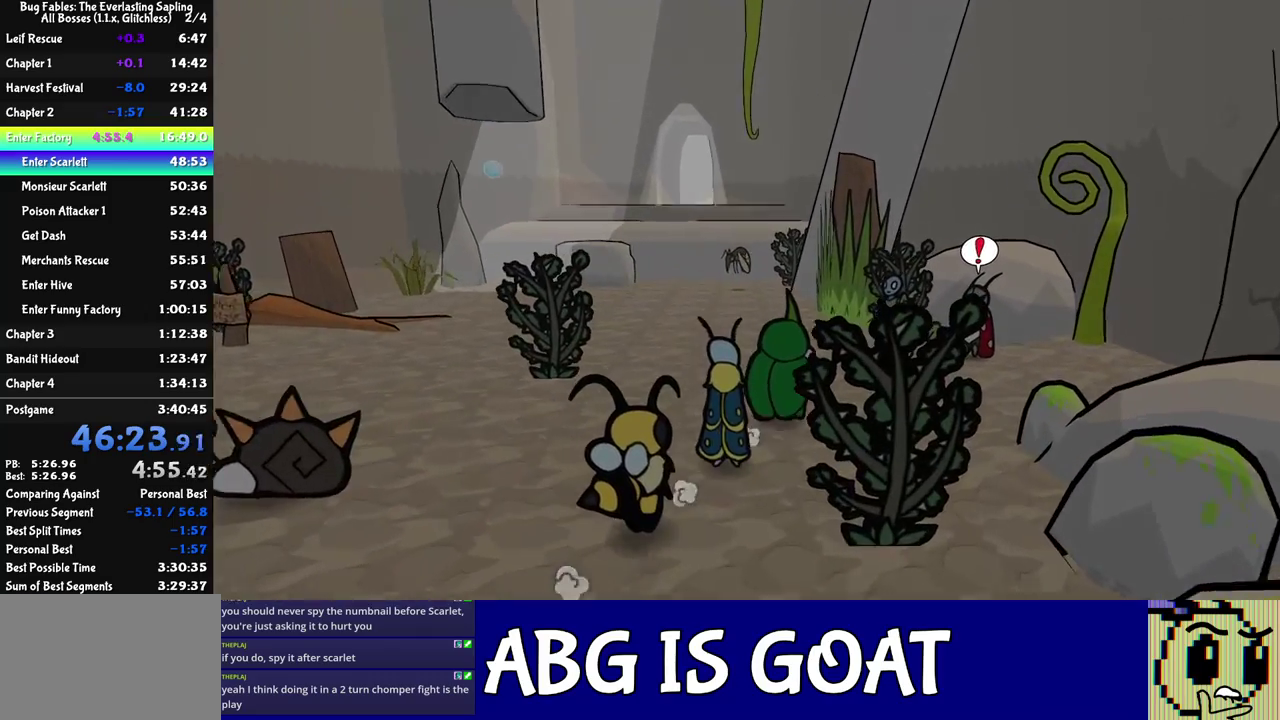
{"dt_ms": 500, "buttons": [], "left_stick": "up-right", "events": []}
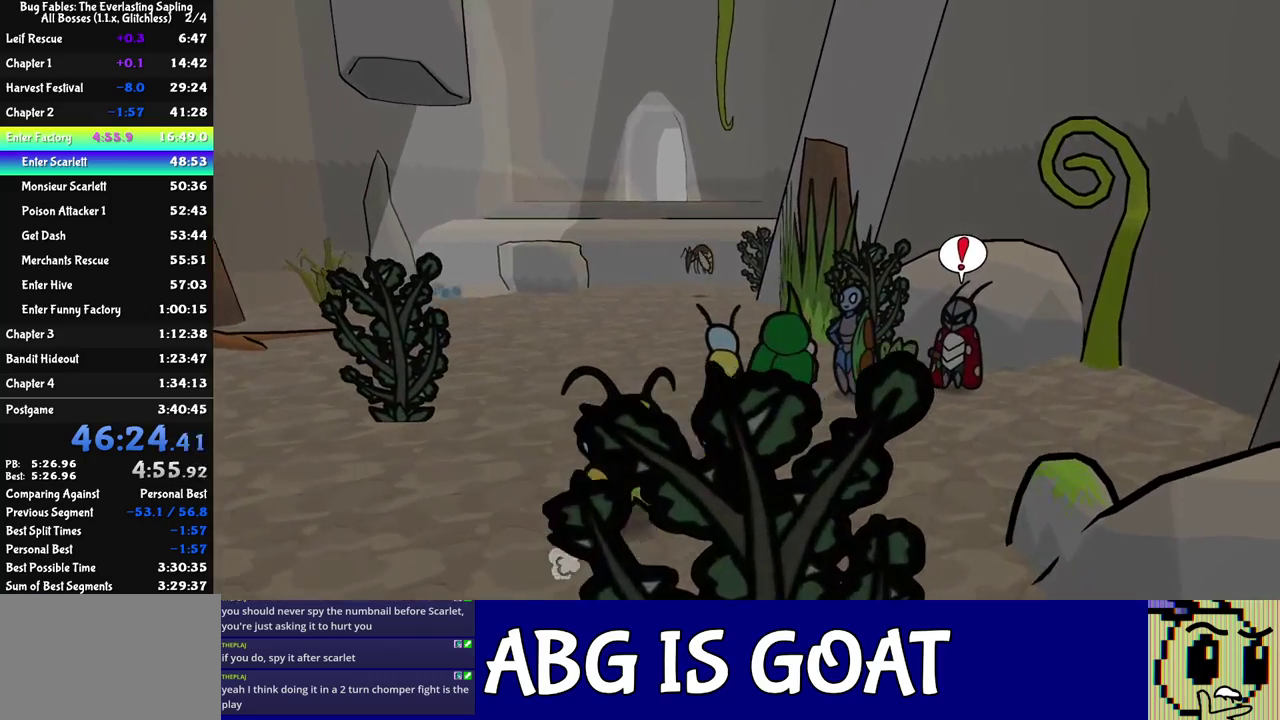
{"dt_ms": 500, "buttons": ["A", "C_RIGHT"], "left_stick": "center", "events": [[133, "C_DOWN", "down"], [233, "C_RIGHT", "down"], [250, "left_stick", "center"], [300, "C_DOWN", "up"], [433, "A", "down"]]}
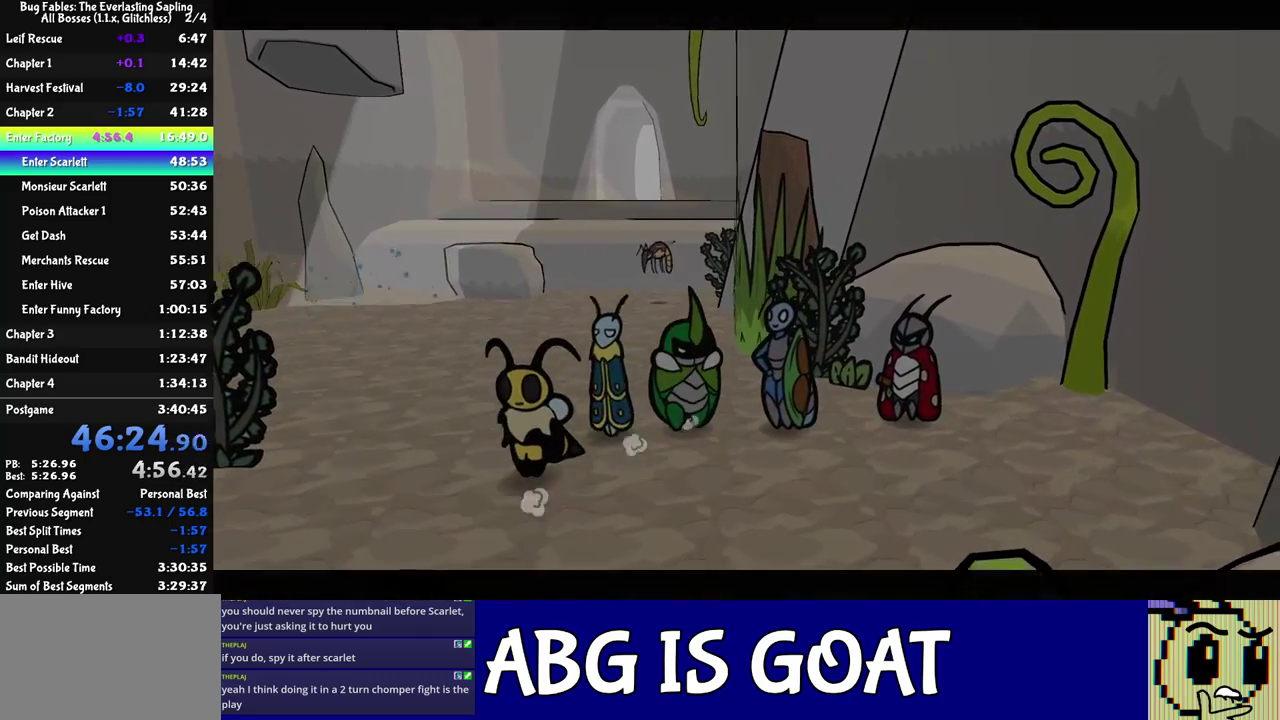
{"dt_ms": 500, "buttons": ["C_RIGHT"], "left_stick": "center", "events": [[33, "A", "up"], [167, "A", "down"], [267, "A", "up"], [317, "A", "down"], [450, "A", "up"]]}
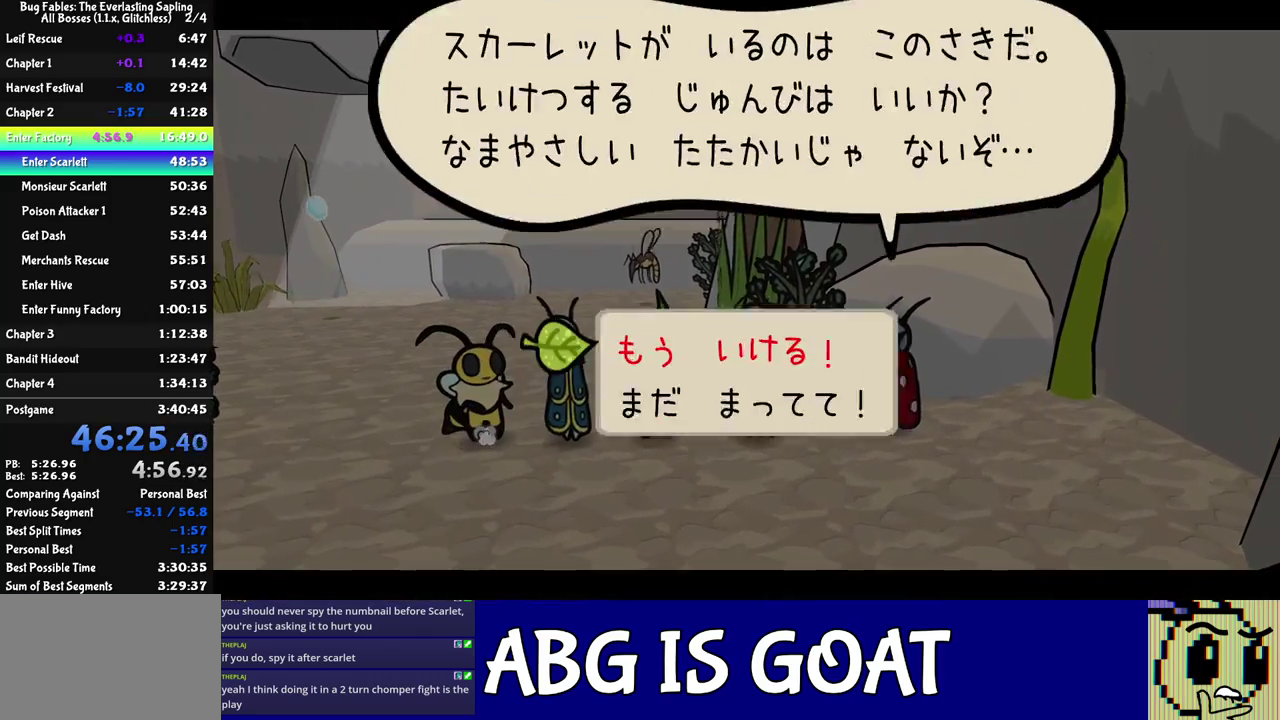
{"dt_ms": 500, "buttons": ["A", "C_RIGHT"], "left_stick": "center", "events": [[50, "A", "down"], [183, "A", "up"], [233, "A", "down"], [283, "A", "up"], [367, "A", "down"], [417, "A", "up"], [467, "A", "down"]]}
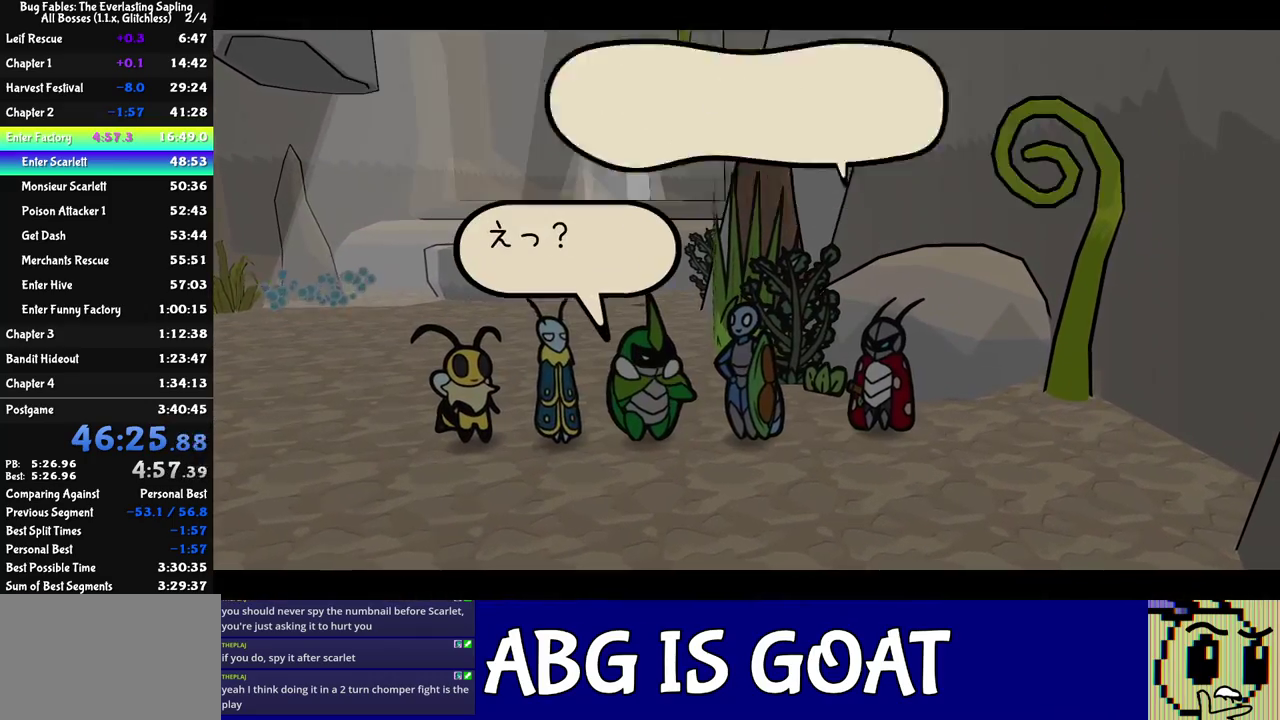
{"dt_ms": 500, "buttons": ["C_RIGHT"], "left_stick": "center", "events": [[117, "A", "up"]]}
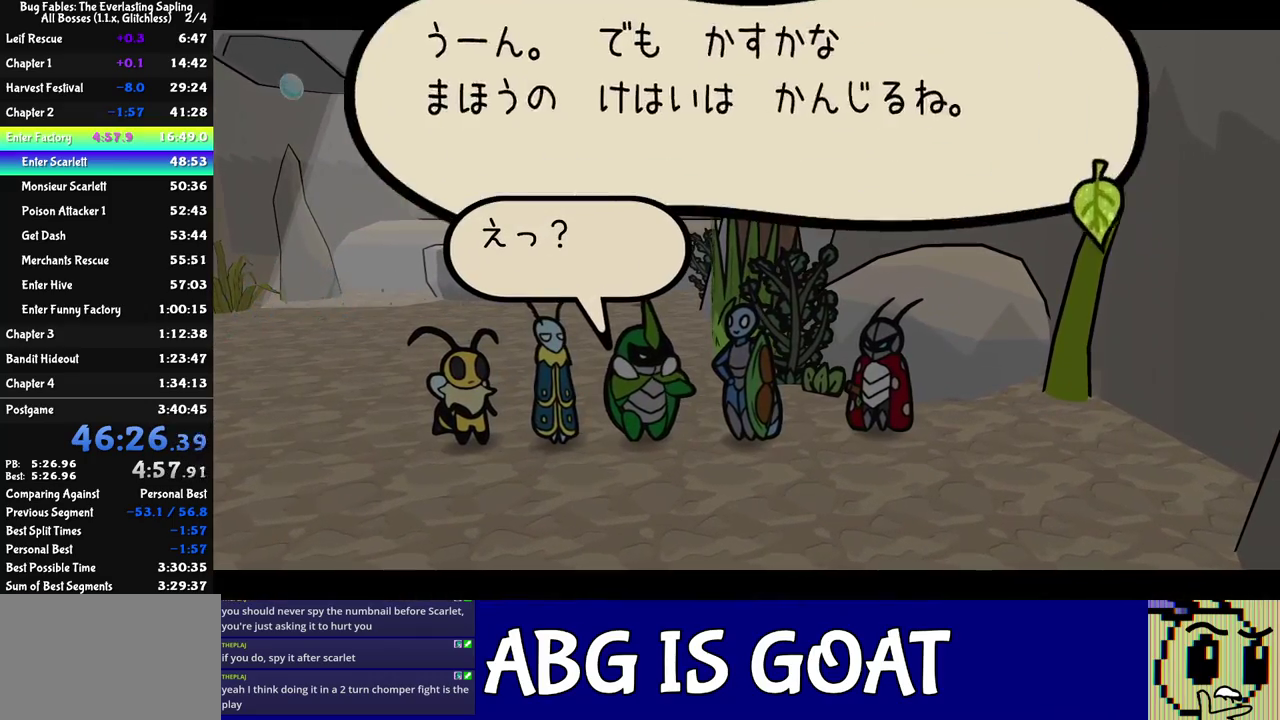
{"dt_ms": 500, "buttons": ["C_RIGHT"], "left_stick": "center", "events": []}
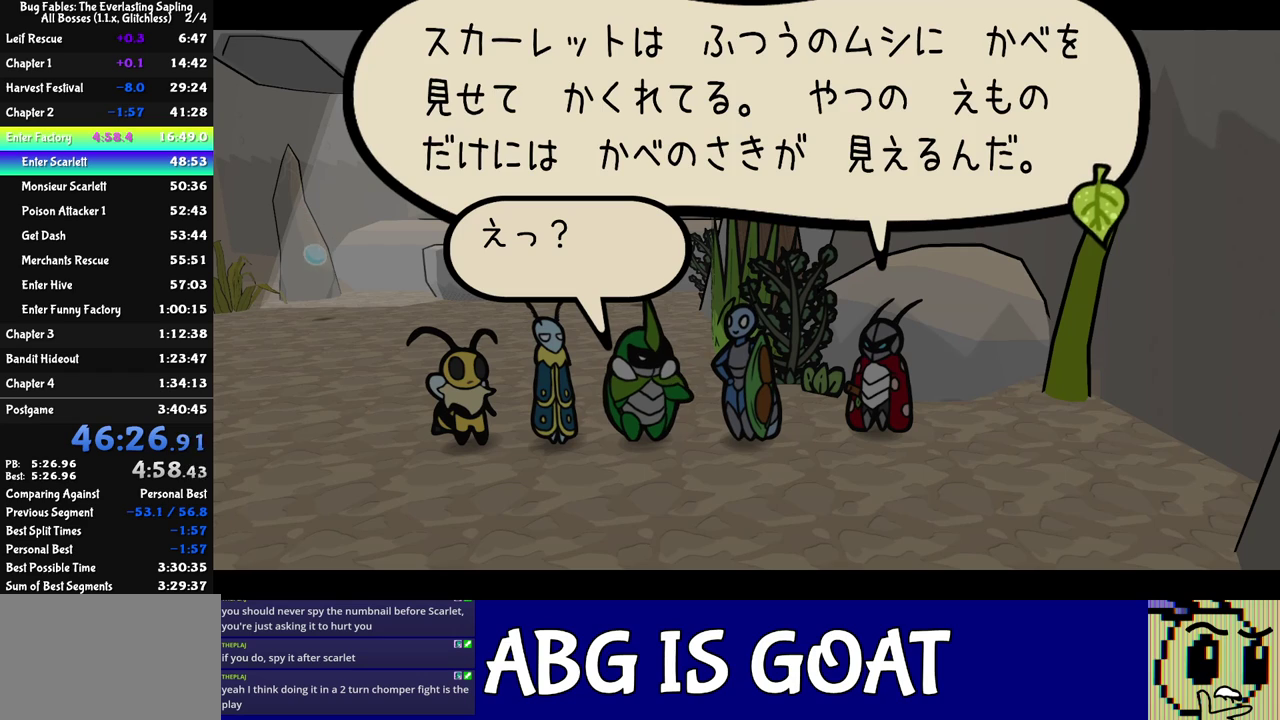
{"dt_ms": 500, "buttons": ["C_RIGHT"], "left_stick": "center", "events": []}
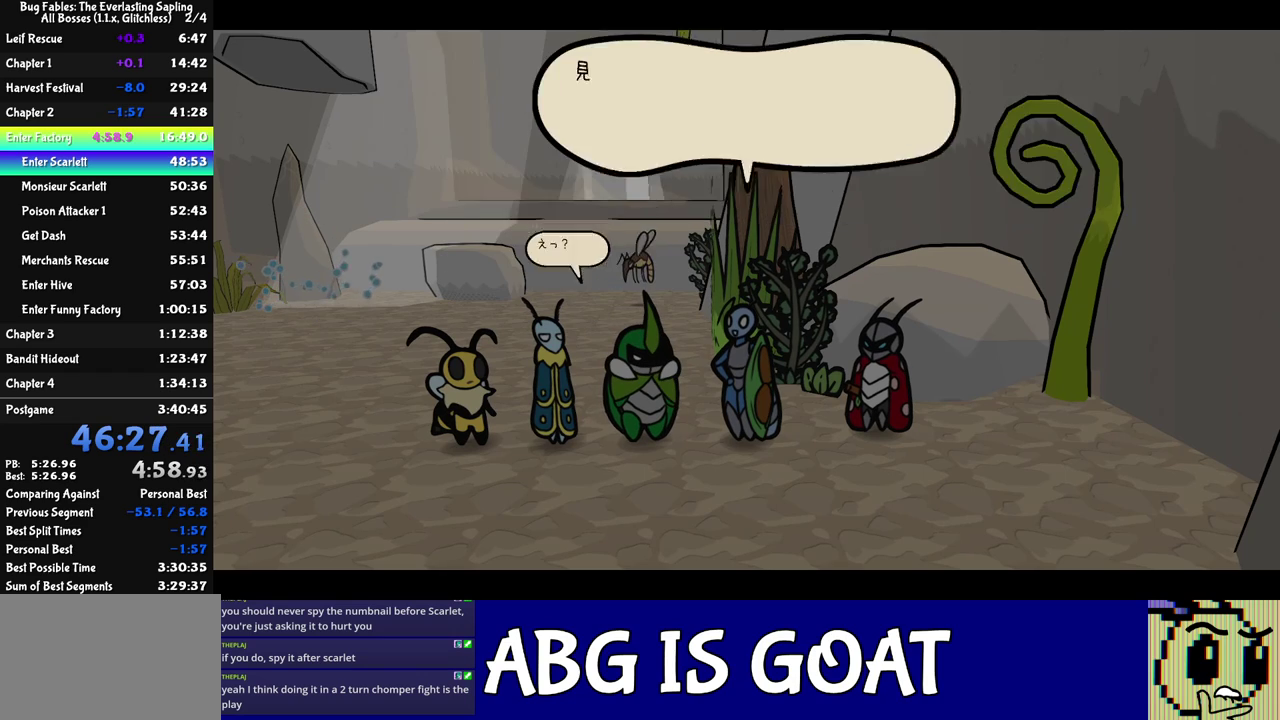
{"dt_ms": 500, "buttons": ["C_RIGHT"], "left_stick": "center", "events": []}
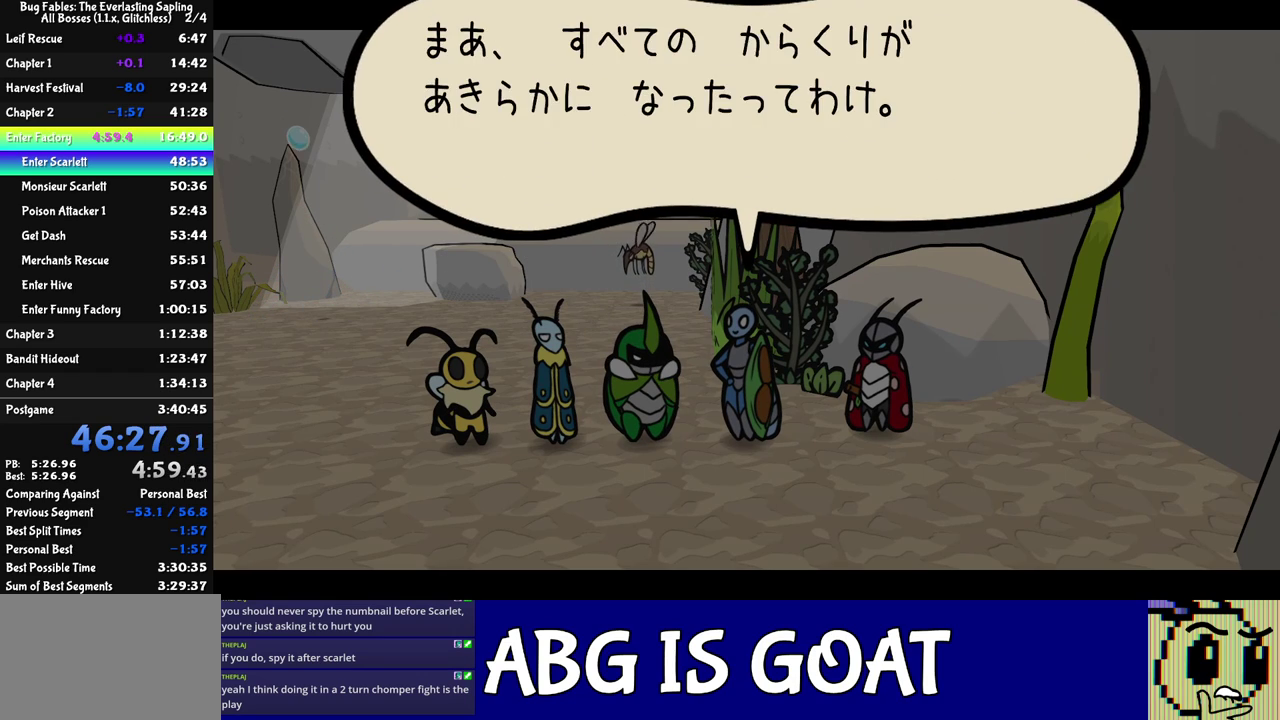
{"dt_ms": 500, "buttons": ["C_RIGHT"], "left_stick": "center", "events": []}
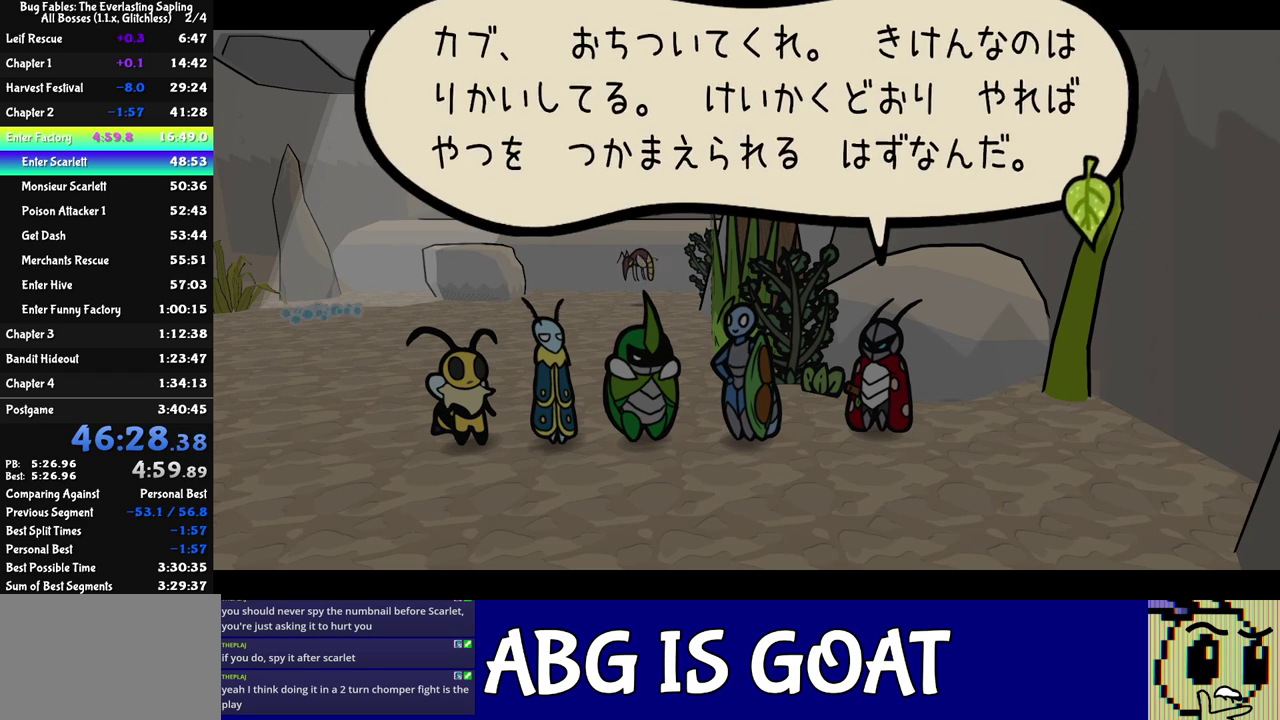
{"dt_ms": 500, "buttons": ["C_RIGHT"], "left_stick": "center", "events": []}
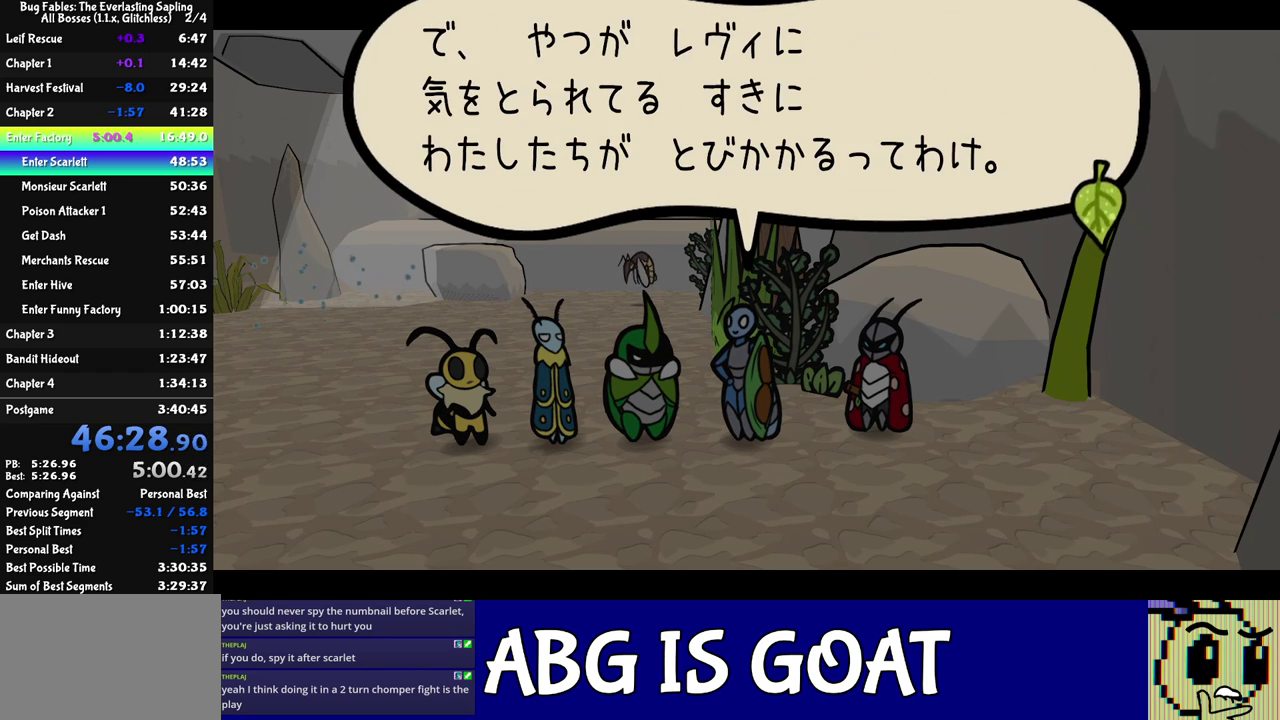
{"dt_ms": 500, "buttons": ["C_RIGHT"], "left_stick": "center", "events": []}
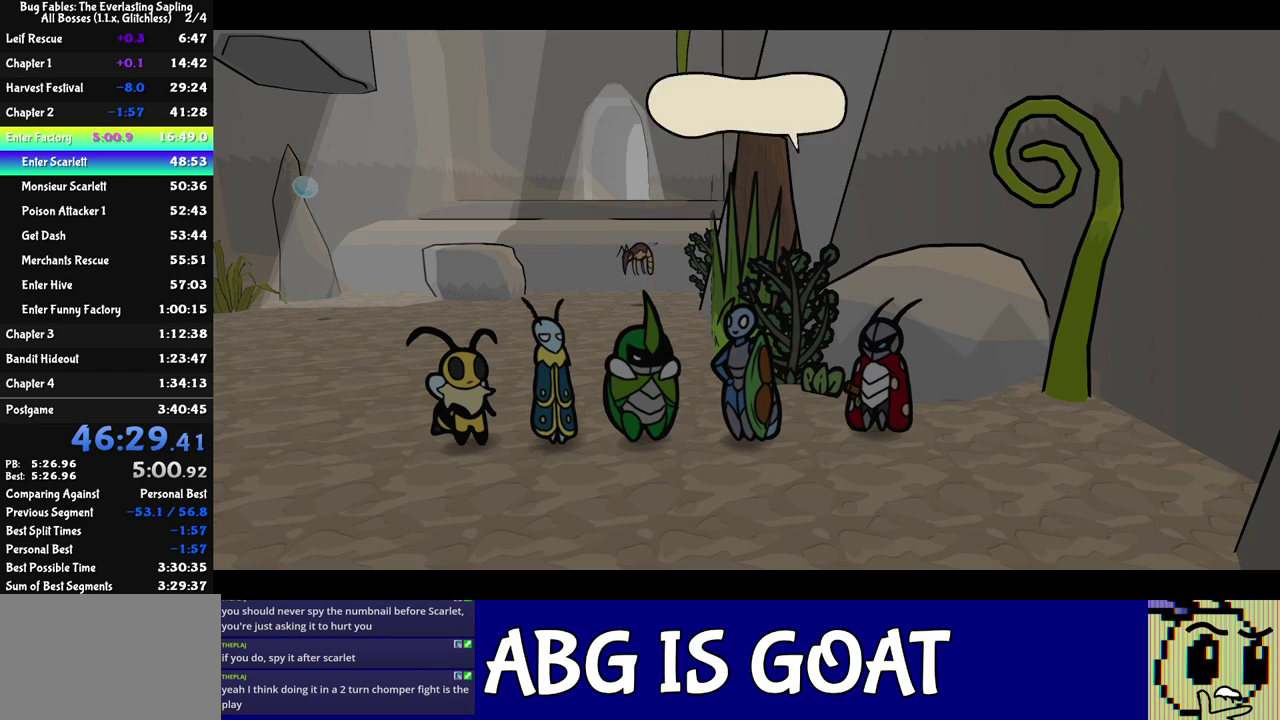
{"dt_ms": 500, "buttons": ["C_RIGHT"], "left_stick": "center", "events": []}
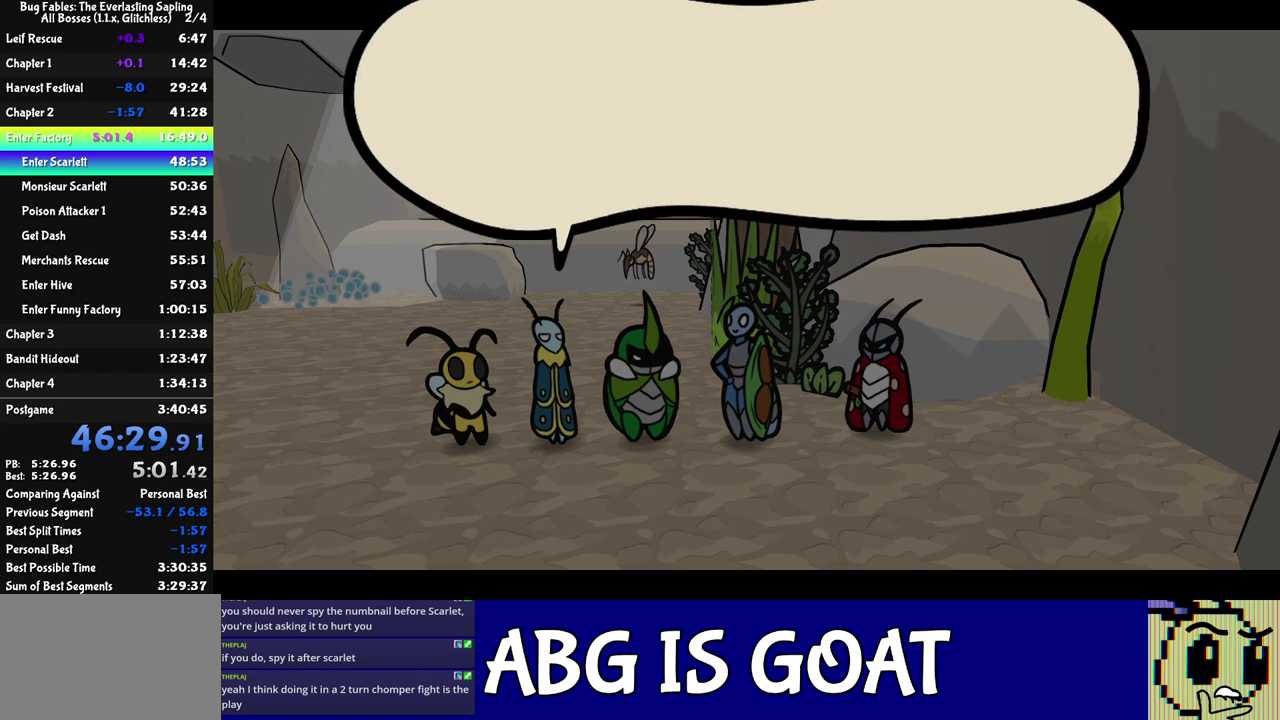
{"dt_ms": 500, "buttons": ["C_RIGHT"], "left_stick": "center", "events": []}
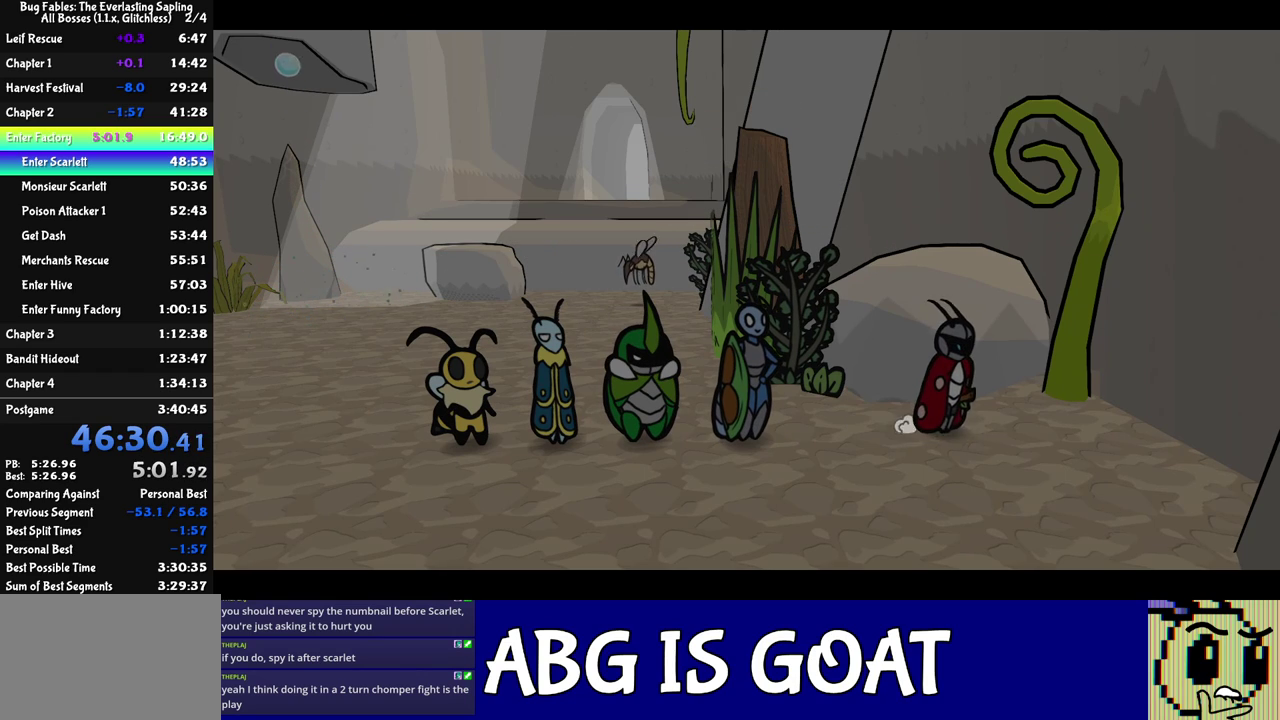
{"dt_ms": 500, "buttons": ["C_RIGHT"], "left_stick": "center", "events": []}
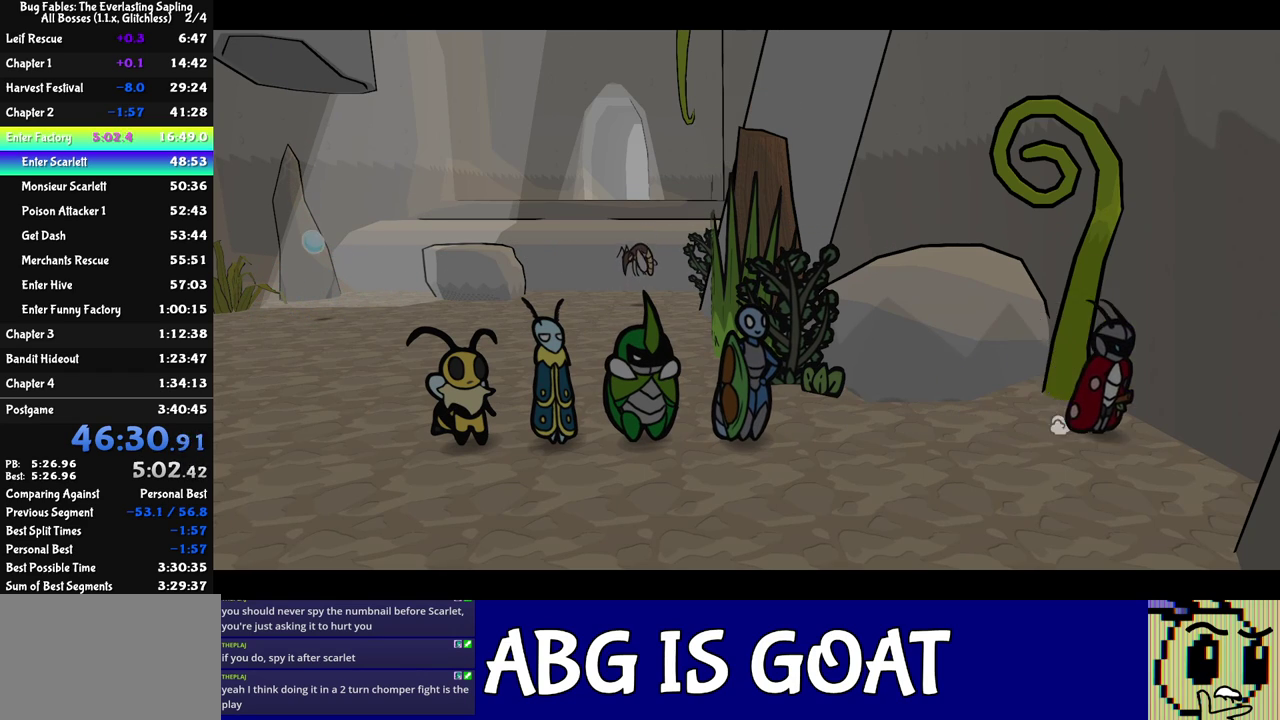
{"dt_ms": 500, "buttons": ["C_RIGHT"], "left_stick": "center", "events": []}
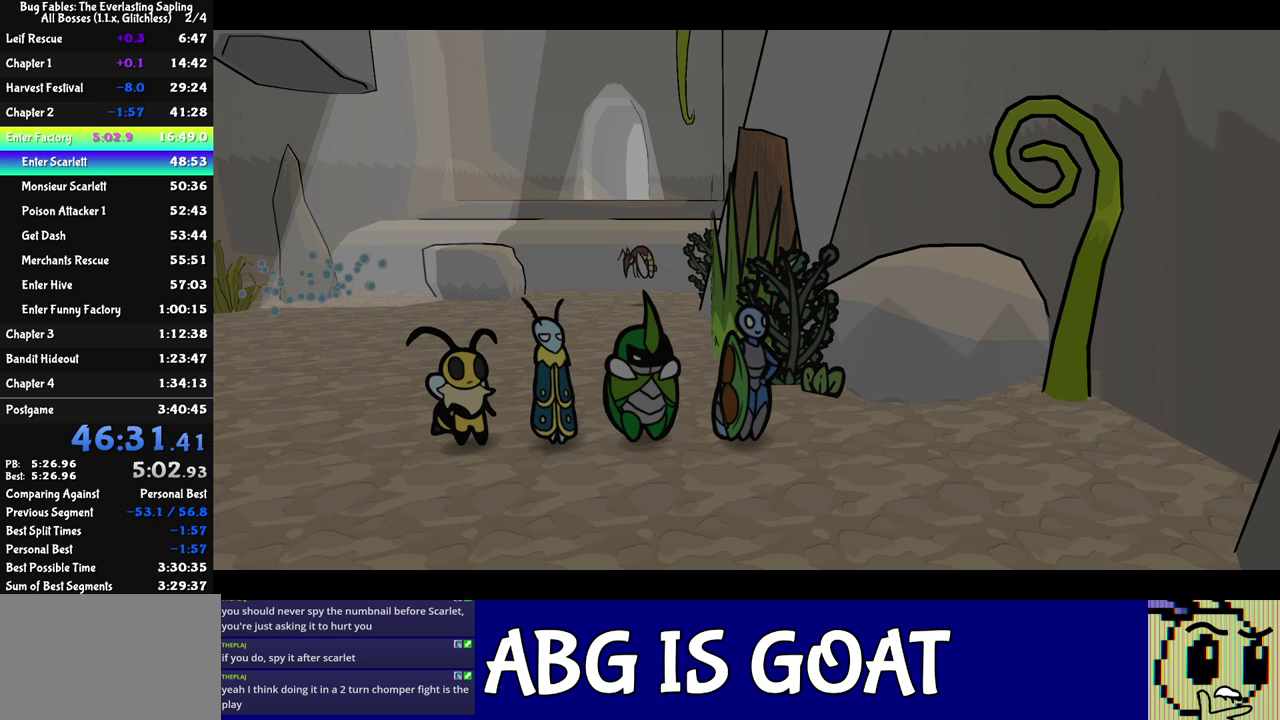
{"dt_ms": 500, "buttons": ["C_RIGHT"], "left_stick": "center", "events": []}
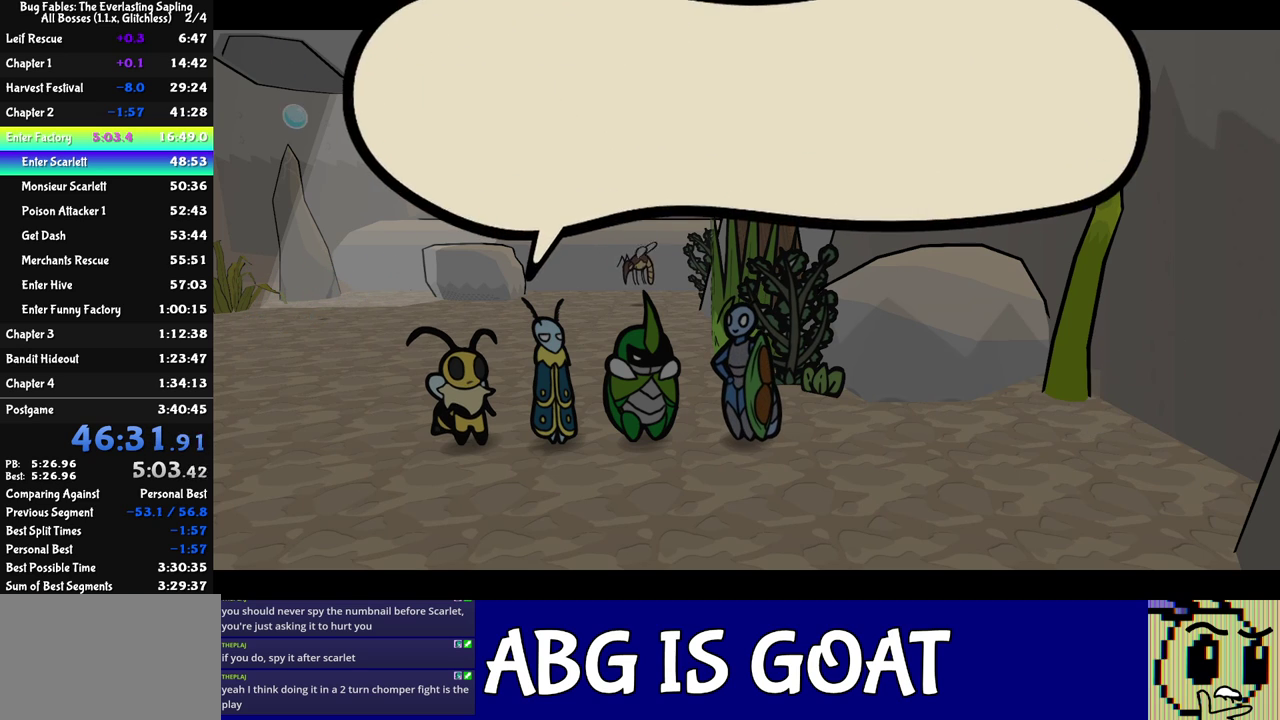
{"dt_ms": 500, "buttons": ["C_RIGHT"], "left_stick": "center", "events": []}
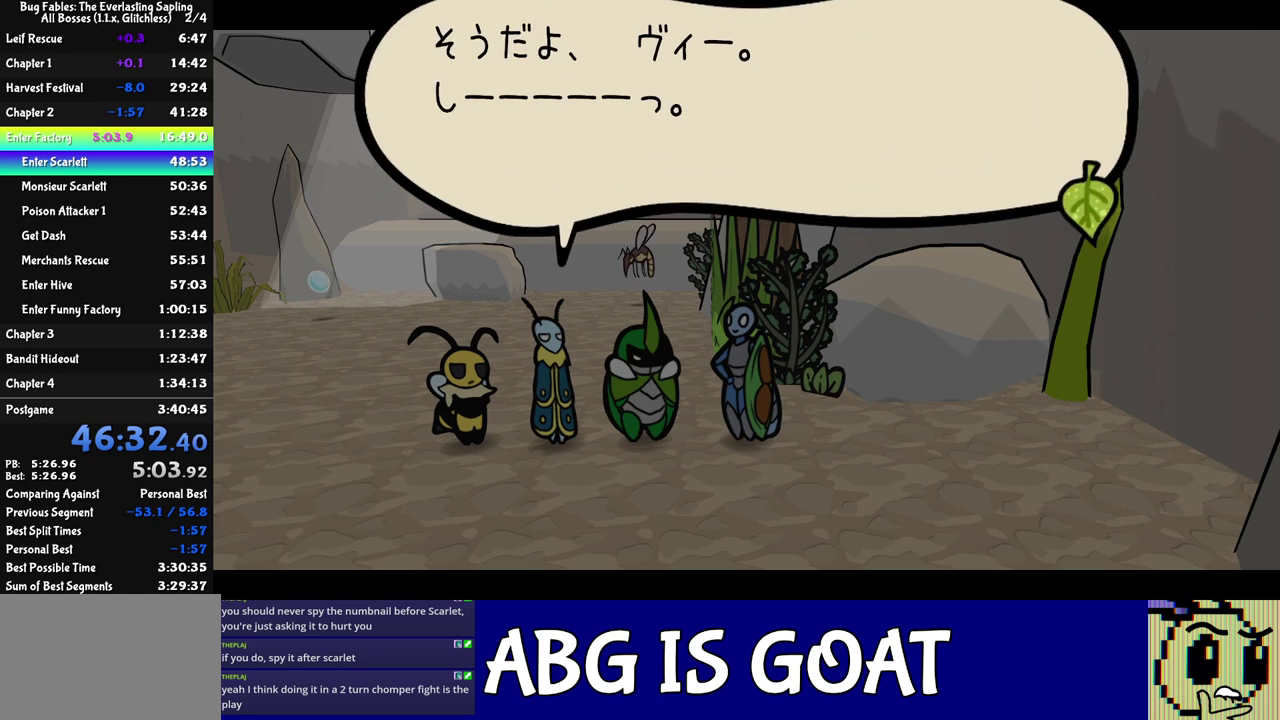
{"dt_ms": 500, "buttons": ["C_RIGHT"], "left_stick": "center", "events": []}
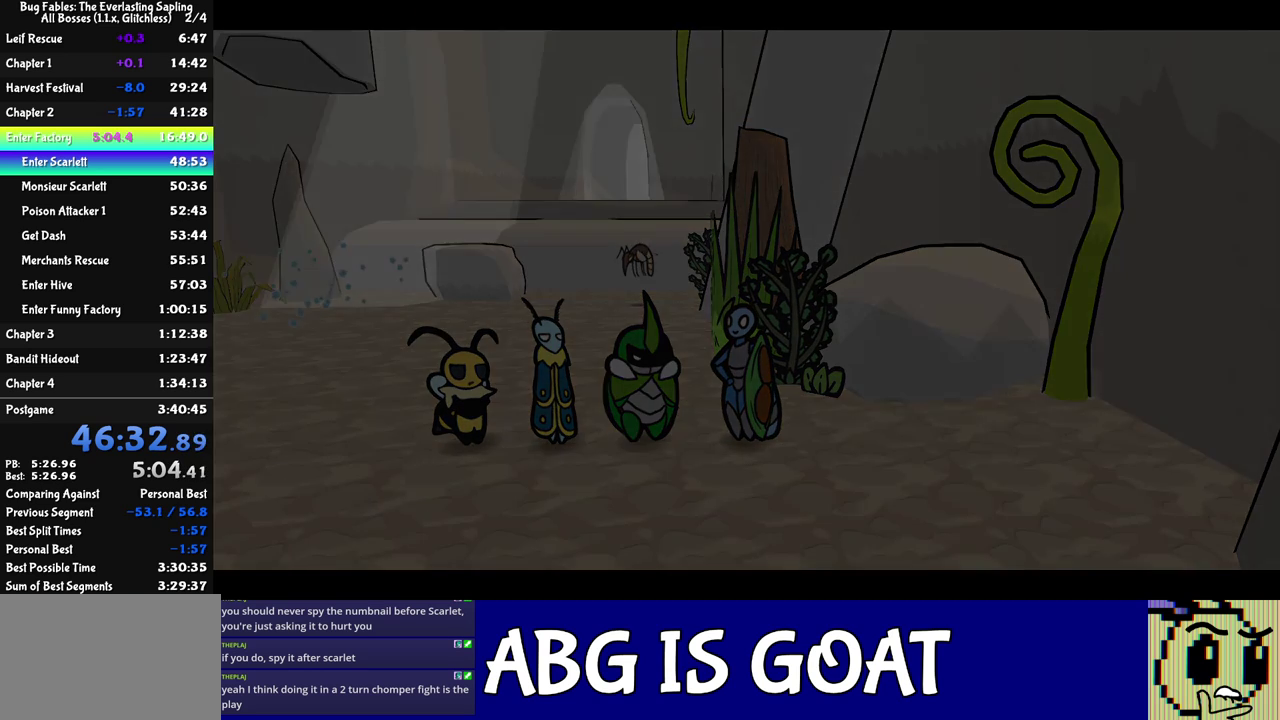
{"dt_ms": 500, "buttons": ["C_RIGHT"], "left_stick": "center", "events": []}
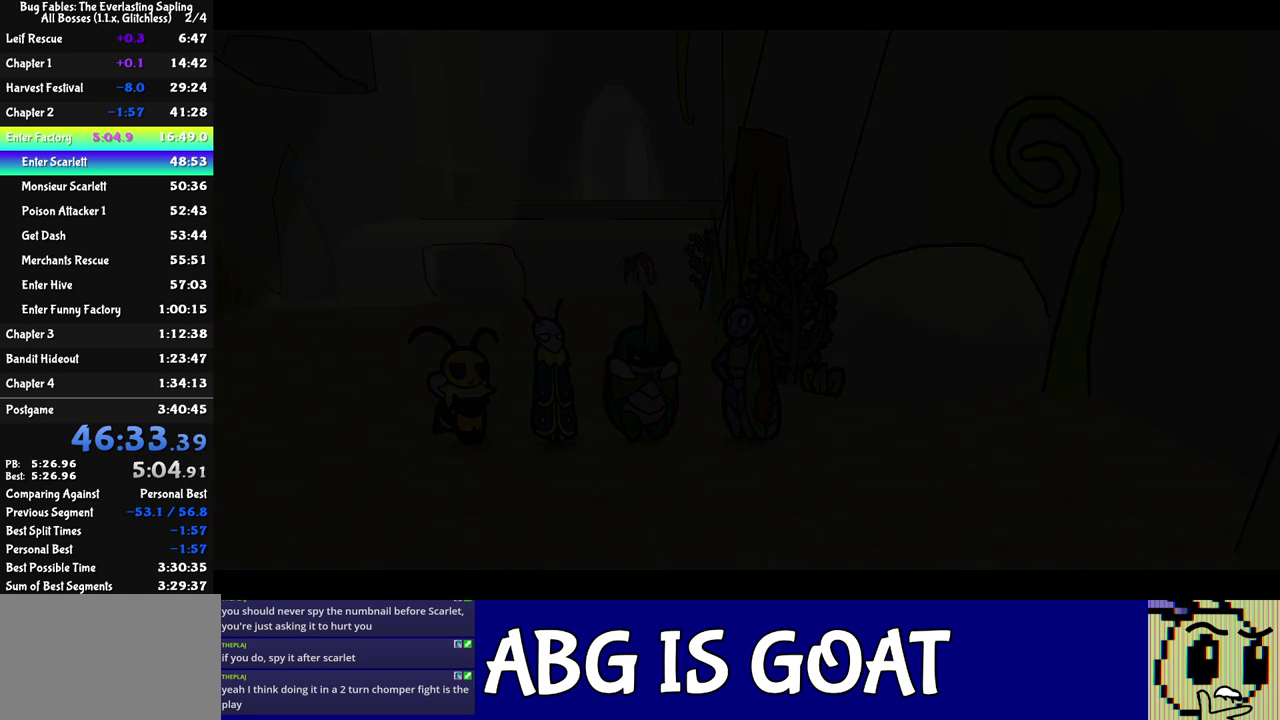
{"dt_ms": 500, "buttons": ["C_RIGHT"], "left_stick": "center", "events": []}
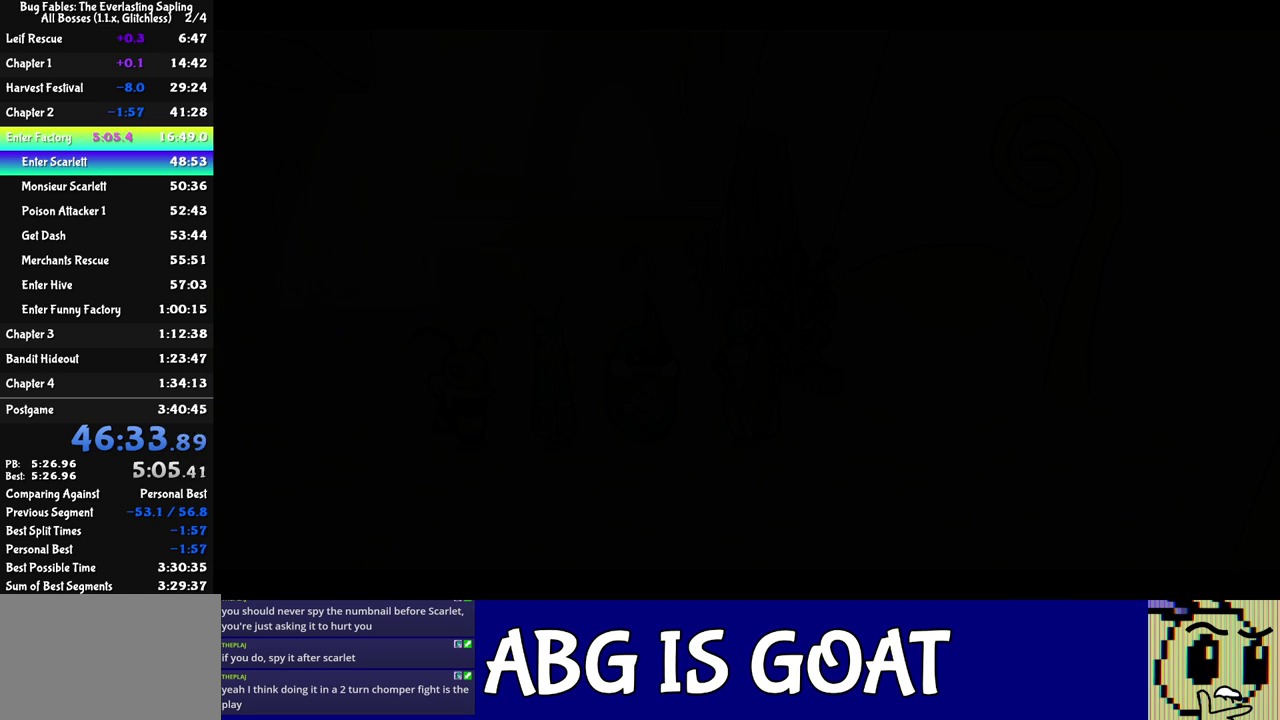
{"dt_ms": 500, "buttons": ["C_RIGHT"], "left_stick": "center", "events": []}
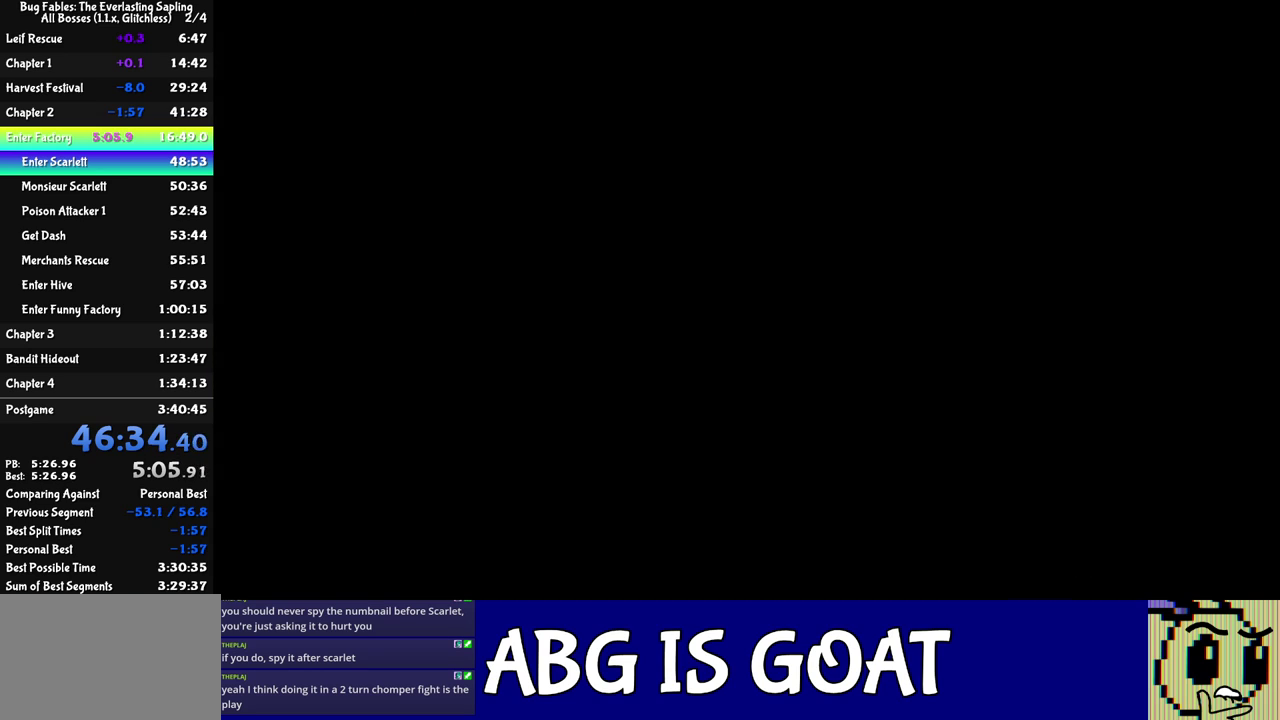
{"dt_ms": 500, "buttons": ["C_RIGHT"], "left_stick": "center", "events": []}
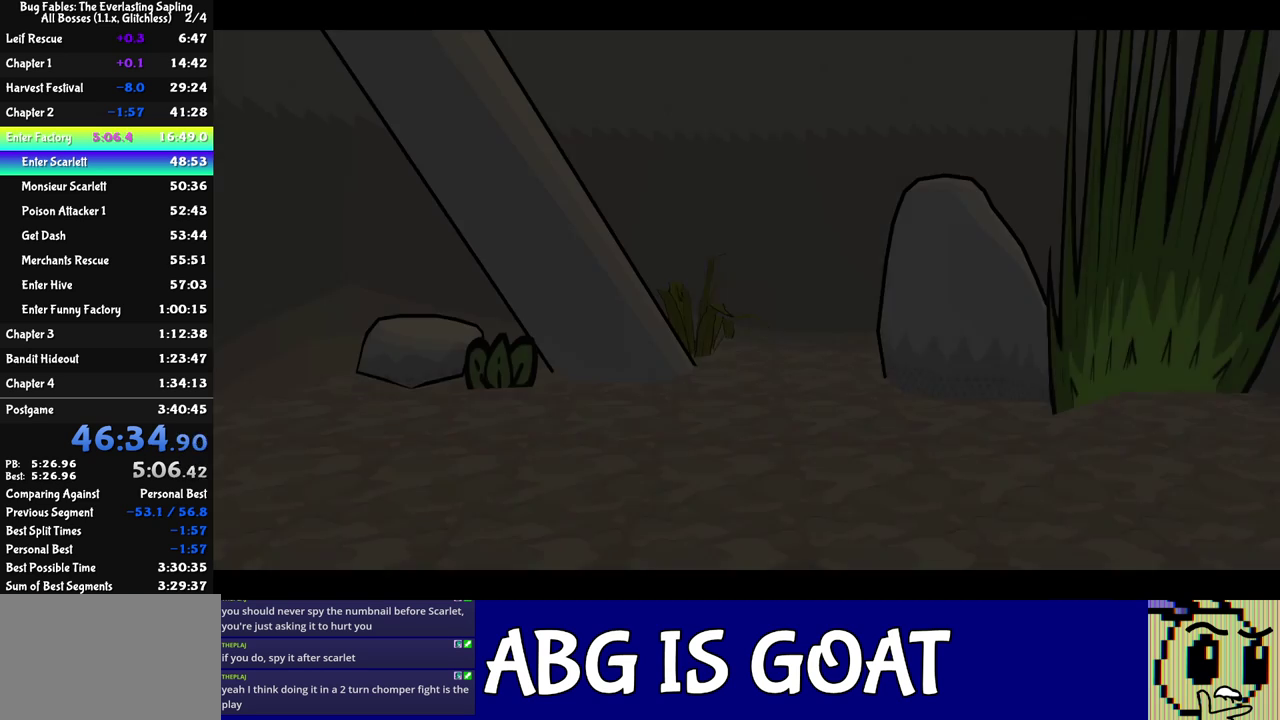
{"dt_ms": 500, "buttons": ["C_RIGHT"], "left_stick": "center", "events": []}
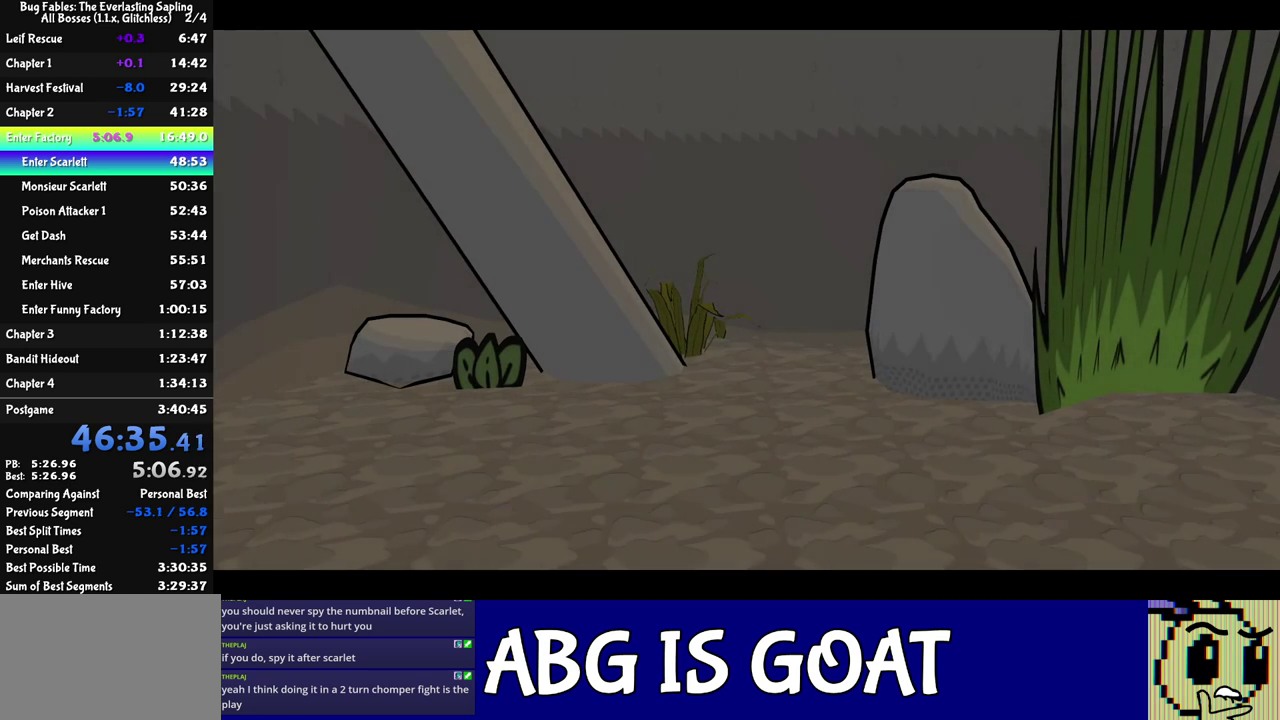
{"dt_ms": 500, "buttons": ["C_RIGHT"], "left_stick": "center", "events": []}